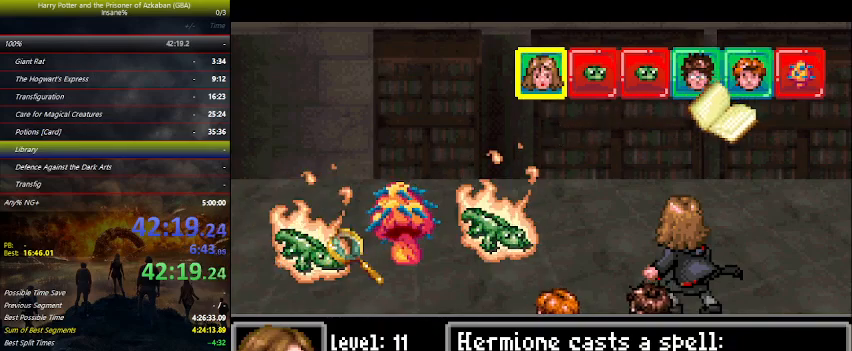
Gameplay with keyboard and mouse; each line is a JSON object with the keys held at the frame after it. "events" lists presses ("down") and releases ("up") of "a", "ctrl", "d", "down", "e", "escape", "f", "f1", "f4", "left", "q", "r", "return", "right", "s", "shift", "space", "tab", "up", "w" and "z" between this image and that frame as [ms after this image, input, new state], when the widget could be followed in between. No other keys are recorded. Mouse buttons are not recorded. Not read: mouse_move.
{"keys": [], "events": [[334, "space", "down"], [434, "space", "up"]]}
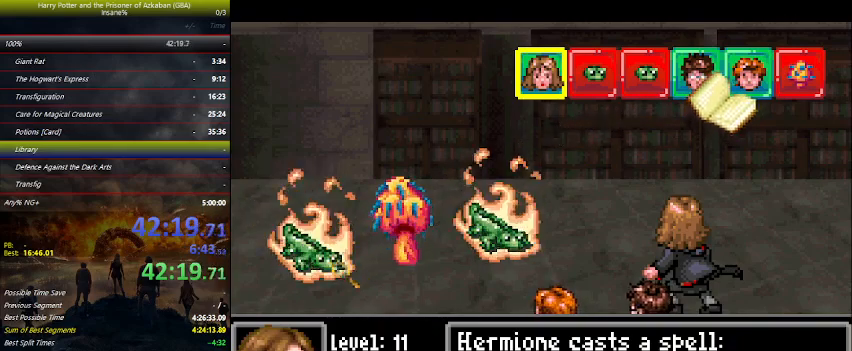
{"keys": [], "events": [[34, "space", "down"], [67, "space", "up"], [234, "space", "down"], [267, "space", "up"], [400, "space", "down"], [467, "space", "up"]]}
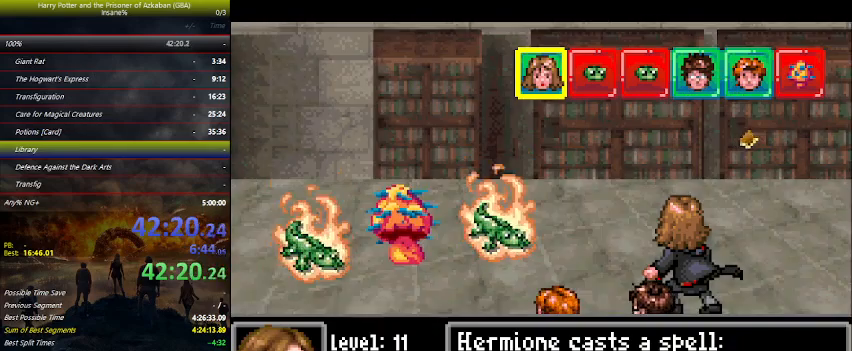
{"keys": [], "events": [[67, "space", "down"], [134, "space", "up"], [234, "space", "down"], [300, "space", "up"], [434, "space", "down"], [467, "space", "up"]]}
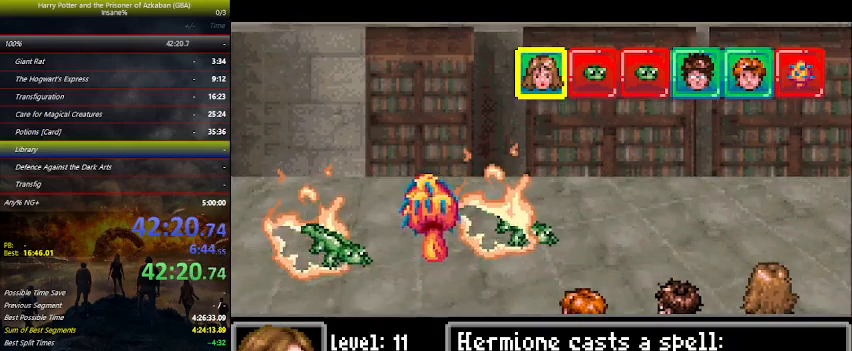
{"keys": ["space"], "events": [[100, "space", "down"], [167, "space", "up"], [267, "space", "down"], [367, "space", "up"], [434, "space", "down"]]}
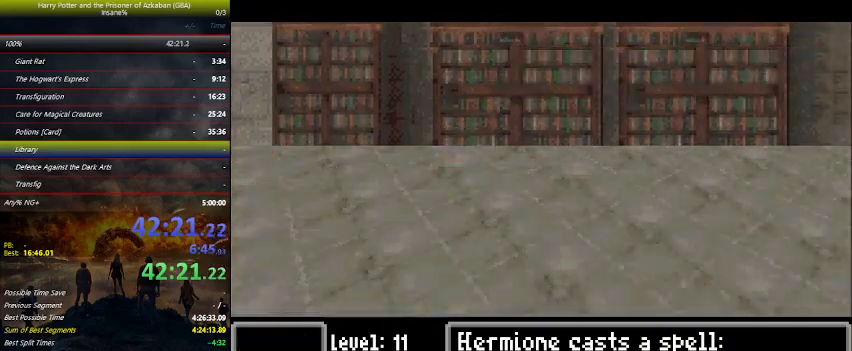
{"keys": ["space"], "events": [[34, "space", "up"], [167, "space", "down"], [234, "space", "up"], [367, "space", "down"], [400, "space", "up"], [500, "space", "down"]]}
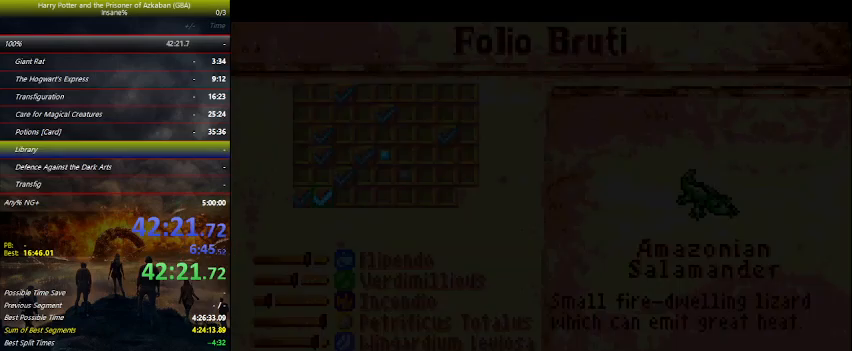
{"keys": [], "events": [[167, "space", "up"], [200, "space", "down"], [234, "space", "up"], [300, "space", "down"], [334, "space", "up"], [367, "space", "down"], [467, "space", "up"]]}
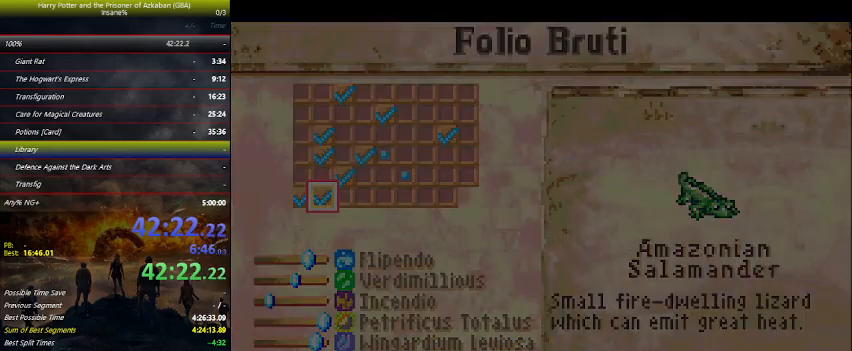
{"keys": [], "events": []}
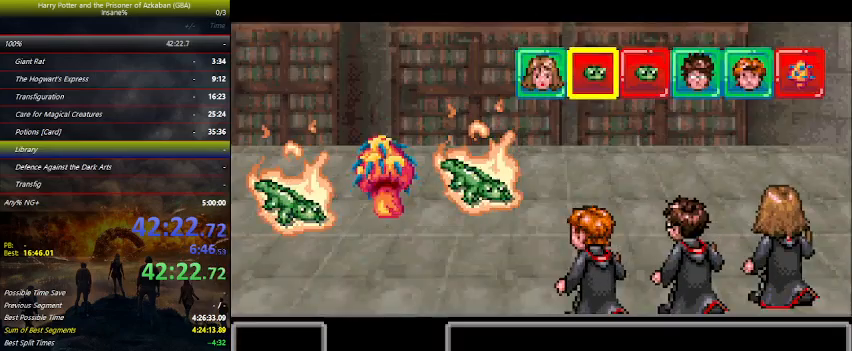
{"keys": [], "events": []}
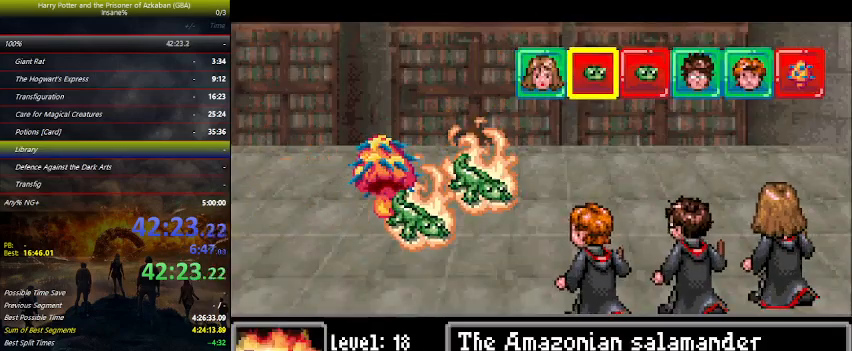
{"keys": [], "events": []}
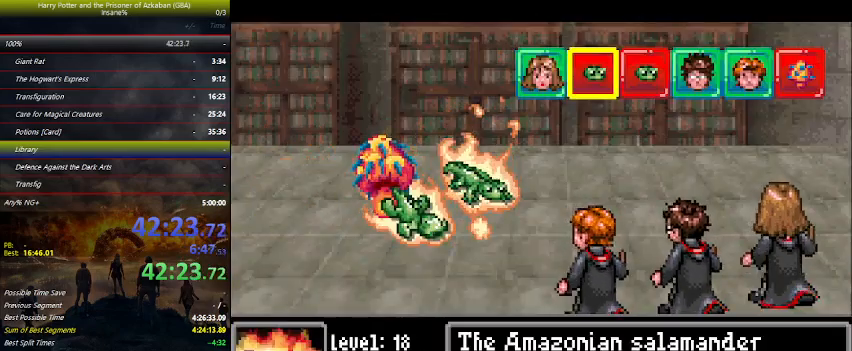
{"keys": [], "events": []}
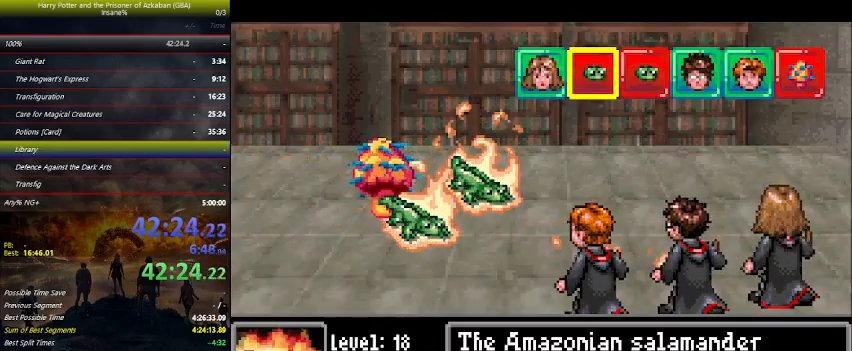
{"keys": [], "events": []}
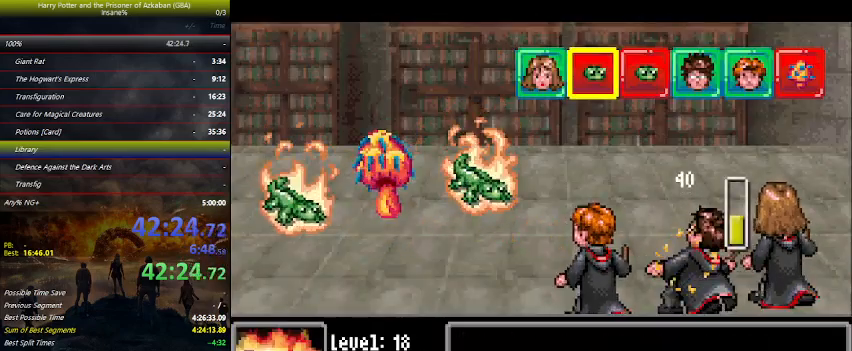
{"keys": [], "events": []}
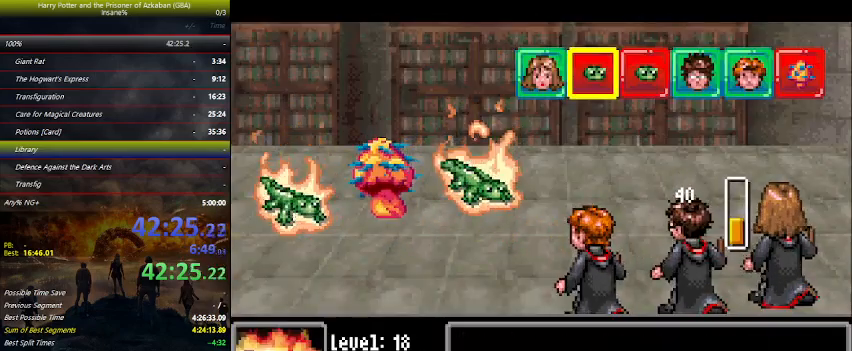
{"keys": [], "events": []}
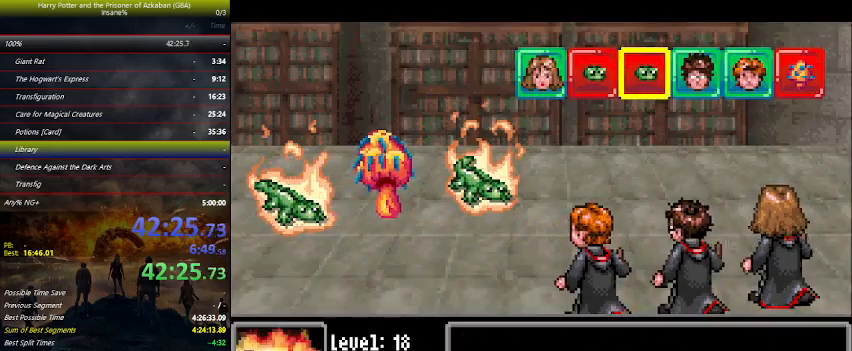
{"keys": [], "events": []}
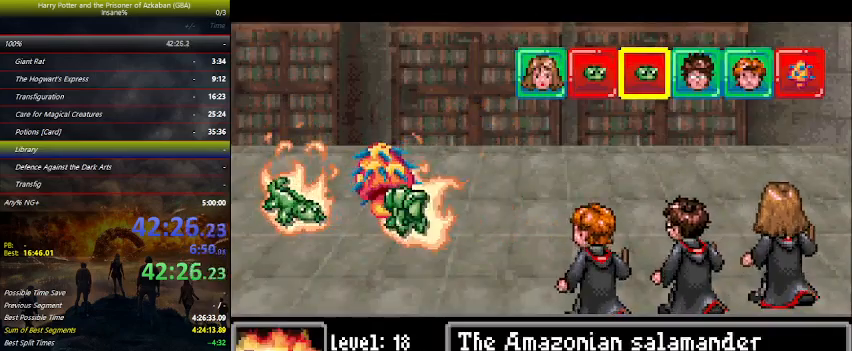
{"keys": ["left"], "events": [[200, "right", "down"], [234, "left", "down"], [234, "right", "up"], [300, "left", "up"], [400, "right", "down"], [467, "right", "up"], [500, "left", "down"]]}
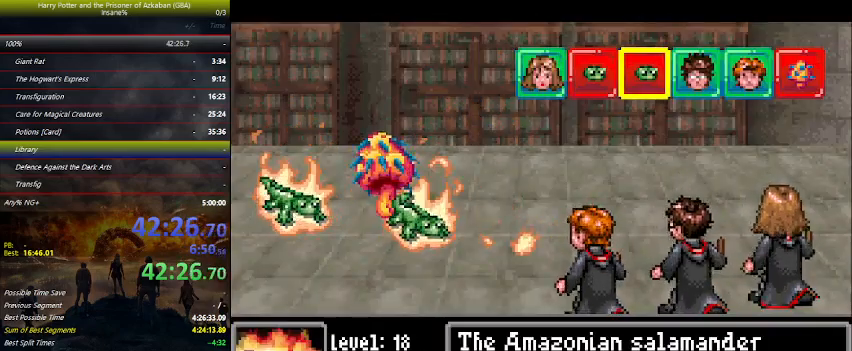
{"keys": [], "events": [[34, "left", "up"], [67, "right", "down"], [167, "left", "down"], [167, "right", "up"], [200, "left", "up"], [367, "left", "down"], [400, "left", "up"]]}
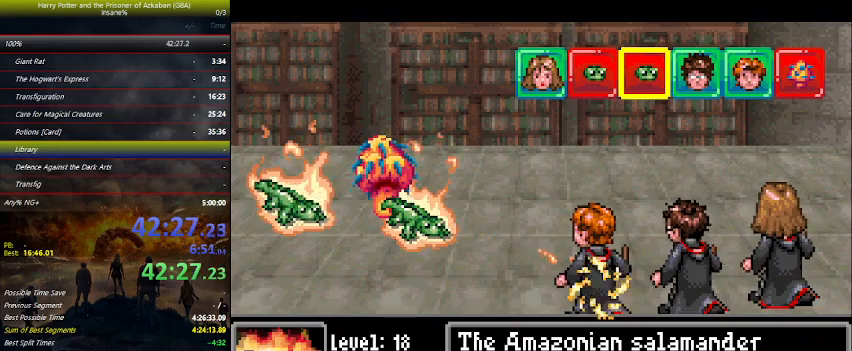
{"keys": [], "events": []}
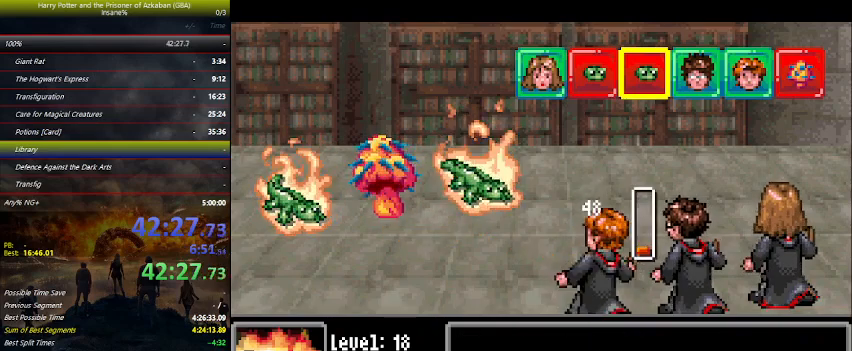
{"keys": [], "events": []}